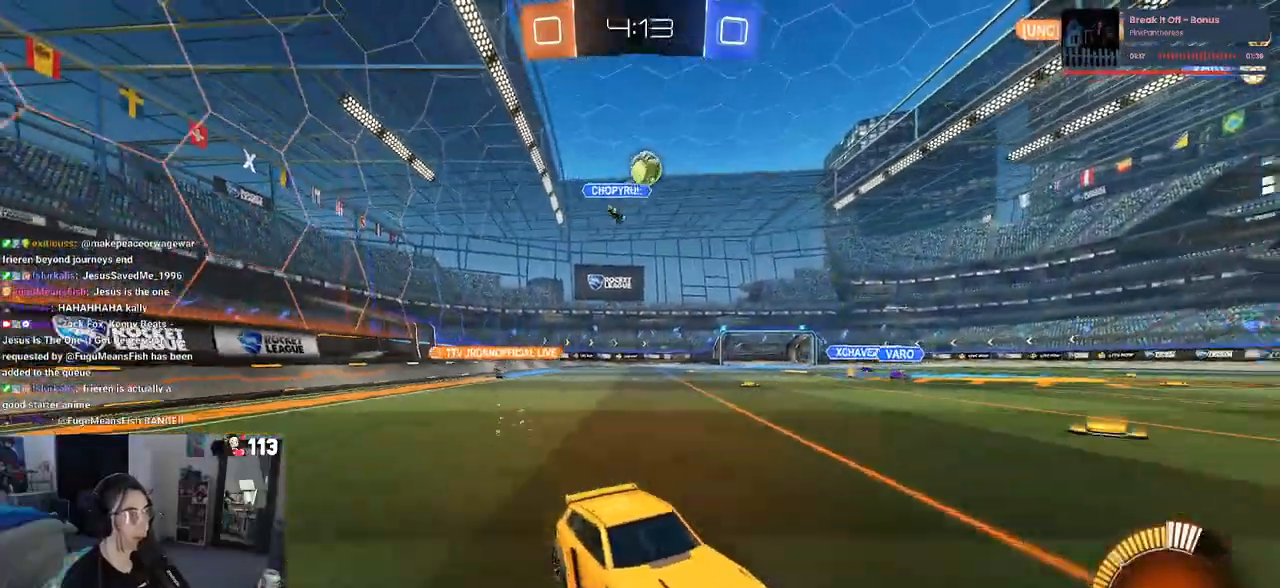
Gameplay with a controller (PlayStation layout); each line is a JSON object with the inputs held at the frame after it. "events" lists button and stick changes between this image and that frame as [ms after this image, input, new state], when the widget could be followed in between.
{"buttons": ["R2"], "left_stick": "left", "right_stick": "center", "events": [[117, "left_stick", "left"], [350, "R2", "up"], [383, "L2", "down"], [467, "R2", "down"], [500, "L2", "up"]]}
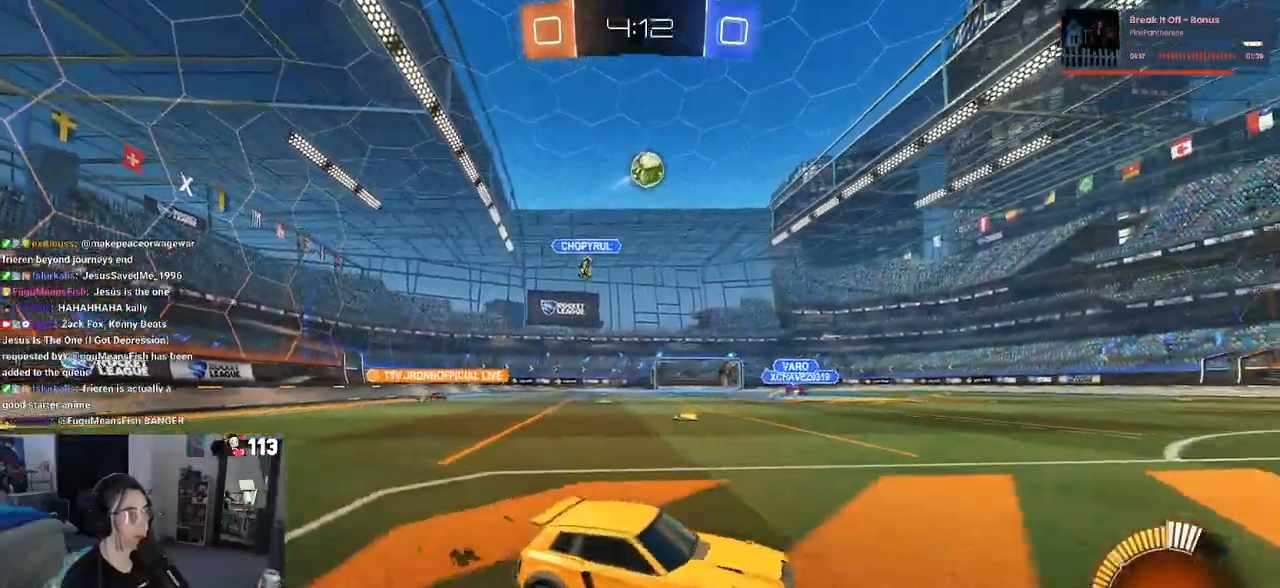
{"buttons": ["CROSS", "R2"], "left_stick": "down-right", "right_stick": "center", "events": [[217, "CROSS", "down"], [267, "left_stick", "down"], [400, "CROSS", "up"], [400, "left_stick", "center"], [433, "CROSS", "down"], [450, "left_stick", "down-right"]]}
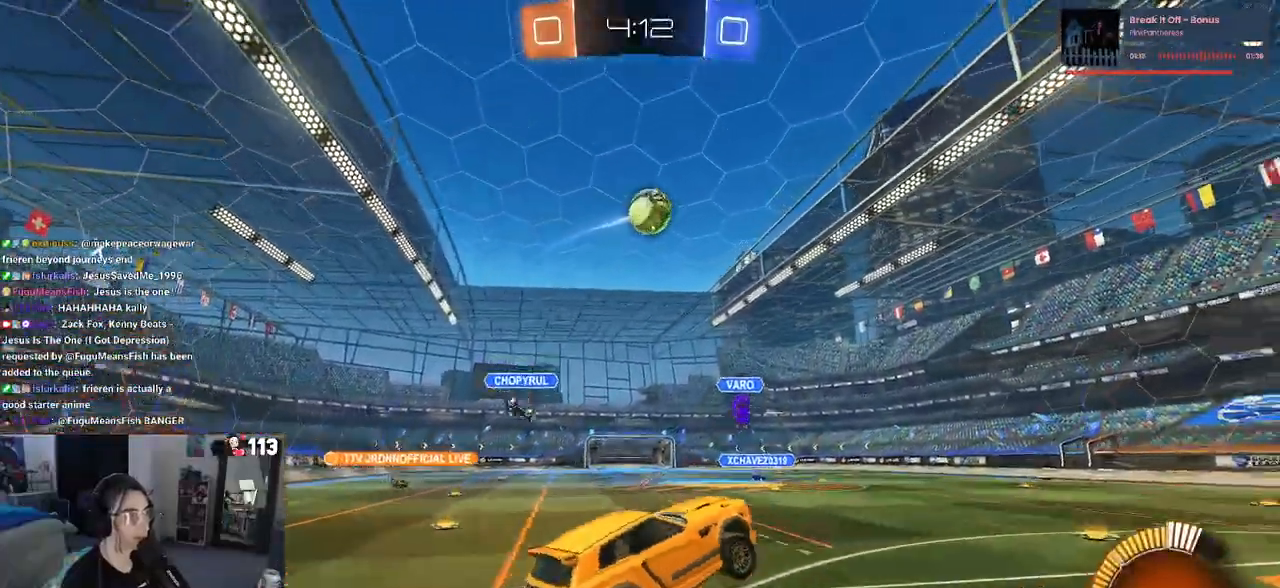
{"buttons": ["CROSS", "L1", "R1", "R2"], "left_stick": "left", "right_stick": "center", "events": [[33, "R1", "down"], [83, "L1", "down"], [150, "left_stick", "up-right"], [417, "left_stick", "up-left"], [467, "left_stick", "left"]]}
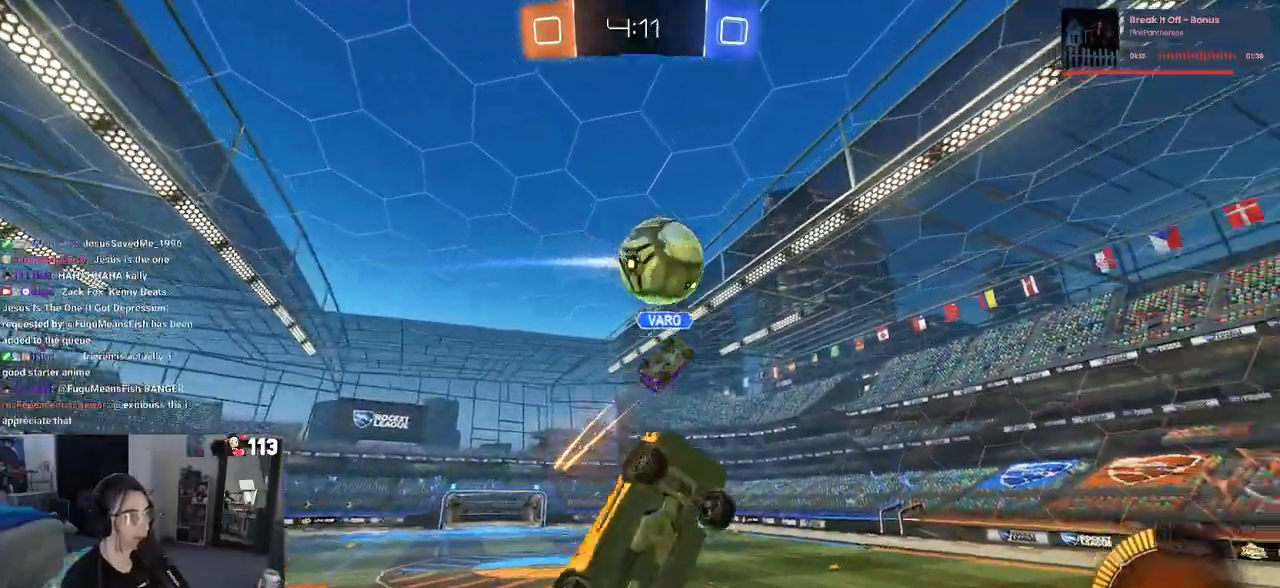
{"buttons": ["L1", "R2"], "left_stick": "down-right", "right_stick": "center", "events": [[100, "CROSS", "up"], [150, "R1", "up"], [150, "left_stick", "down-left"], [183, "SQUARE", "down"], [317, "left_stick", "down-right"], [500, "SQUARE", "up"]]}
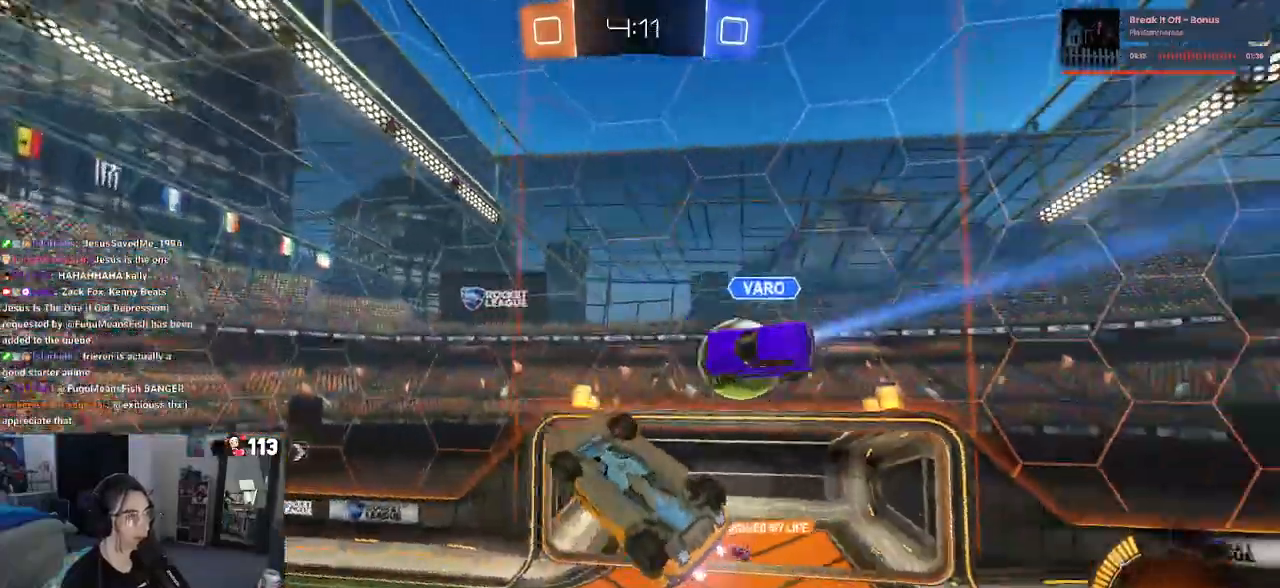
{"buttons": ["L1", "R2"], "left_stick": "right", "right_stick": "center", "events": [[183, "left_stick", "up-right"], [500, "left_stick", "right"]]}
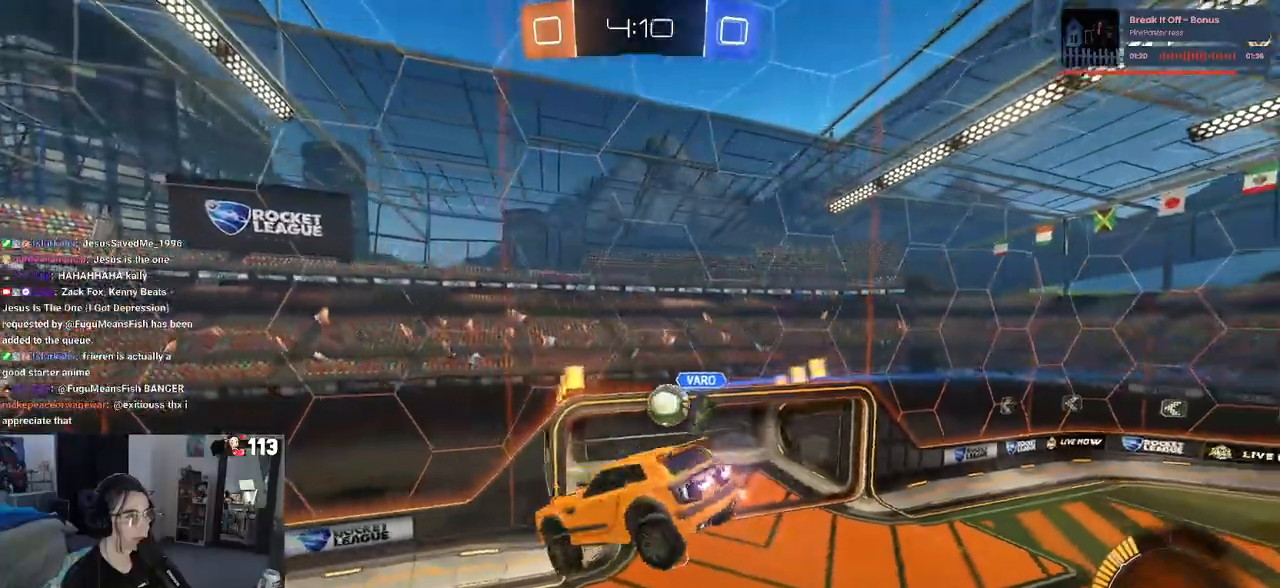
{"buttons": ["SQUARE", "R2"], "left_stick": "up-right", "right_stick": "center", "events": [[33, "L1", "up"], [383, "SQUARE", "down"], [500, "left_stick", "up-right"]]}
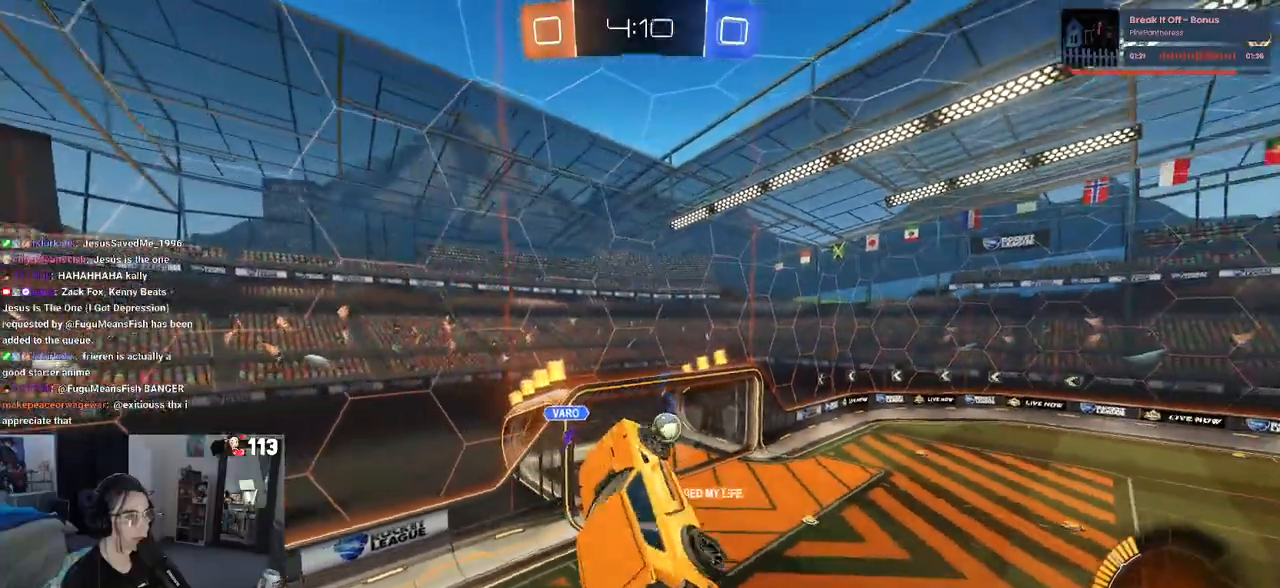
{"buttons": ["R2"], "left_stick": "right", "right_stick": "center", "events": [[300, "left_stick", "right"], [417, "SQUARE", "up"]]}
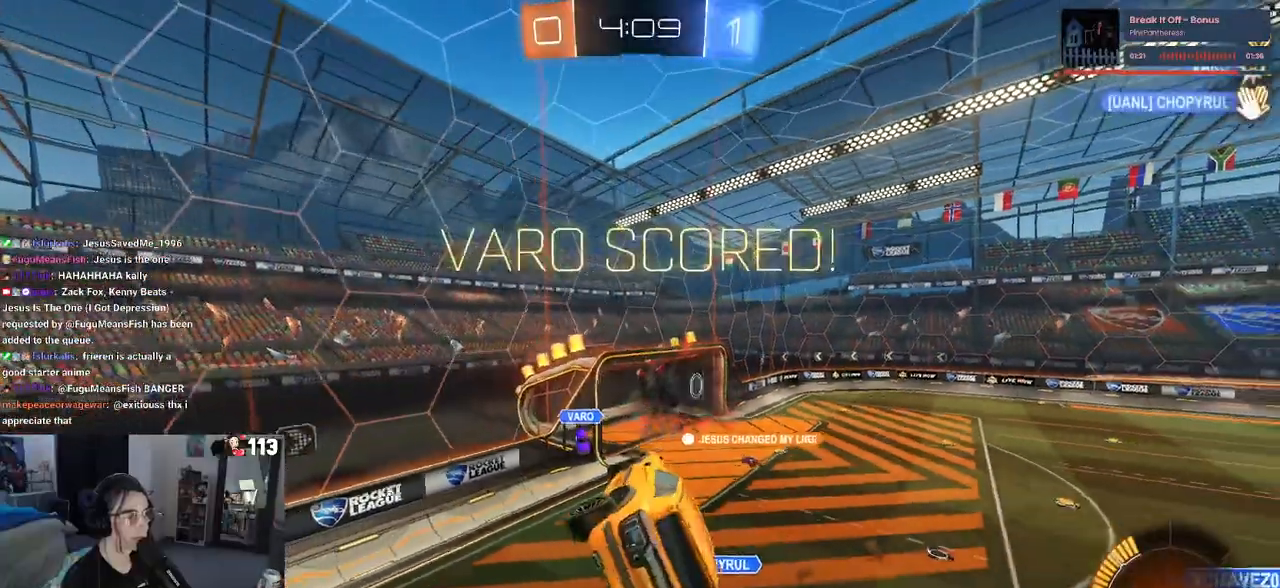
{"buttons": ["R2", "R3"], "left_stick": "center", "right_stick": "center", "events": [[117, "R3", "down"], [117, "left_stick", "center"], [233, "left_stick", "left"], [500, "left_stick", "center"]]}
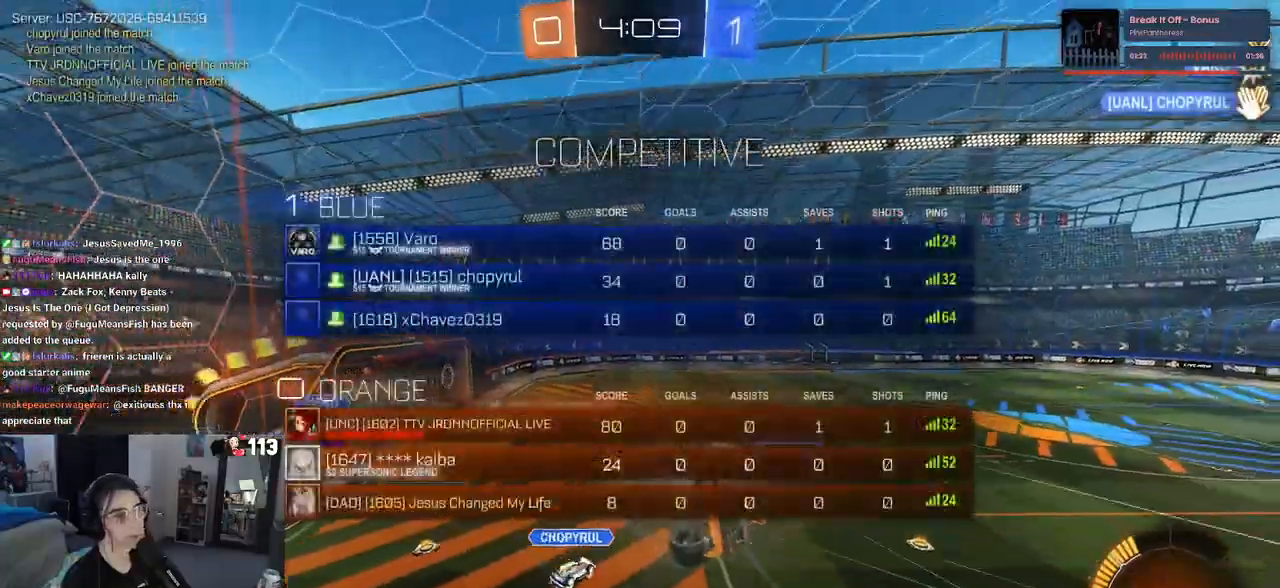
{"buttons": ["R2", "R3"], "left_stick": "center", "right_stick": "center", "events": []}
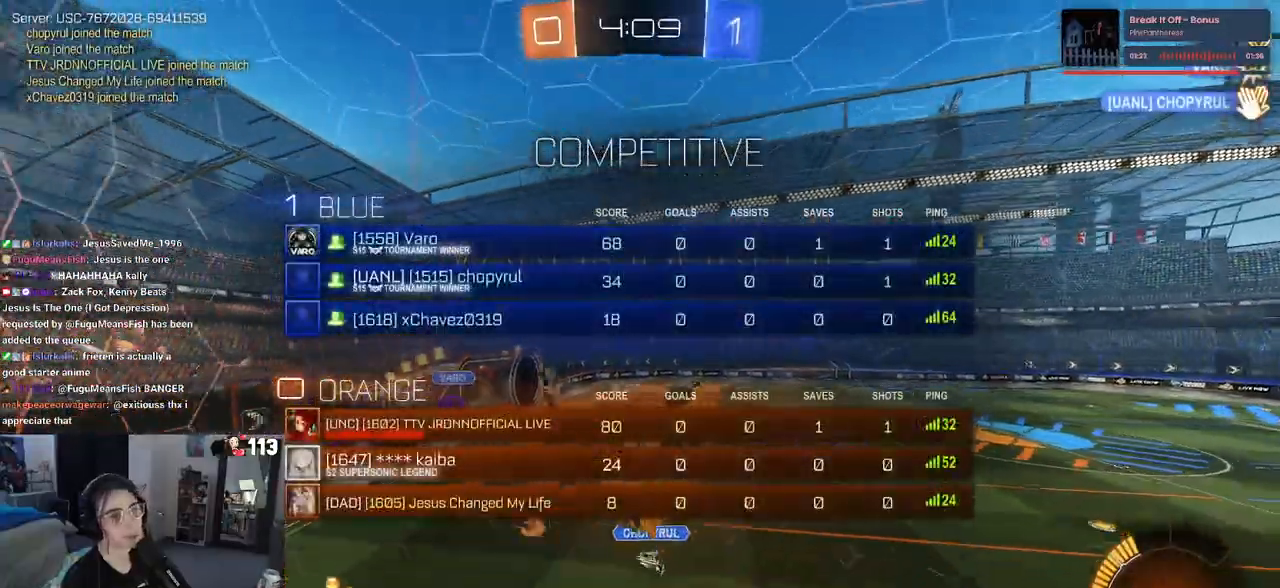
{"buttons": [], "left_stick": "center", "right_stick": "center", "events": [[17, "R2", "up"], [450, "R3", "up"]]}
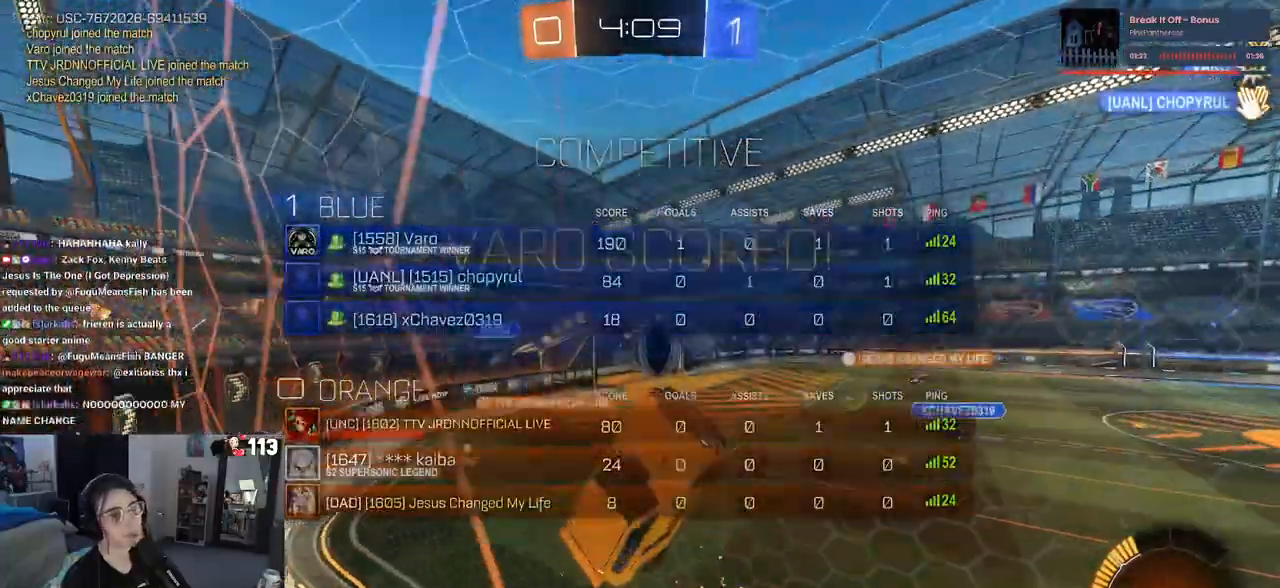
{"buttons": [], "left_stick": "center", "right_stick": "center", "events": [[283, "CROSS", "down"], [350, "CROSS", "up"]]}
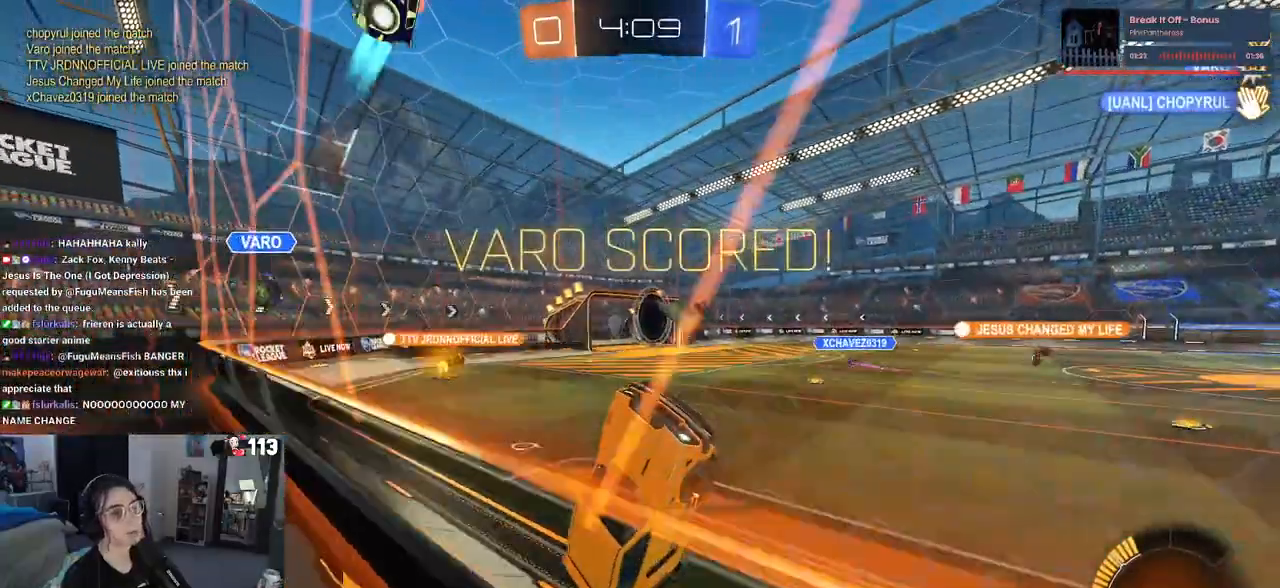
{"buttons": [], "left_stick": "center", "right_stick": "center", "events": [[350, "CROSS", "down"], [500, "CROSS", "up"]]}
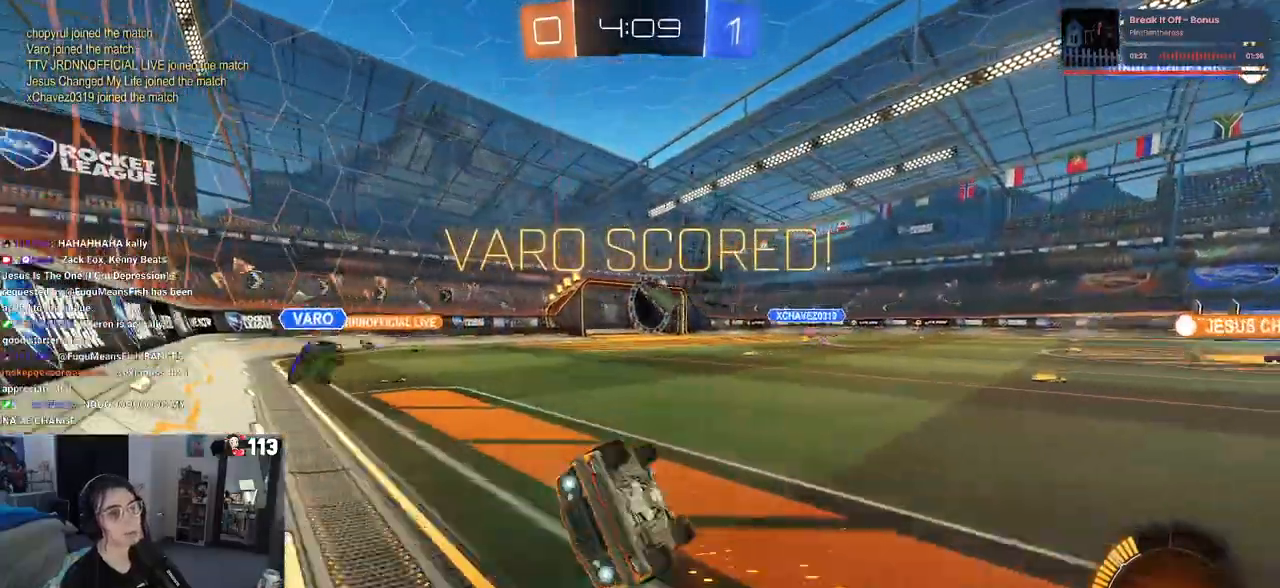
{"buttons": ["CROSS"], "left_stick": "center", "right_stick": "center", "events": [[450, "CROSS", "down"]]}
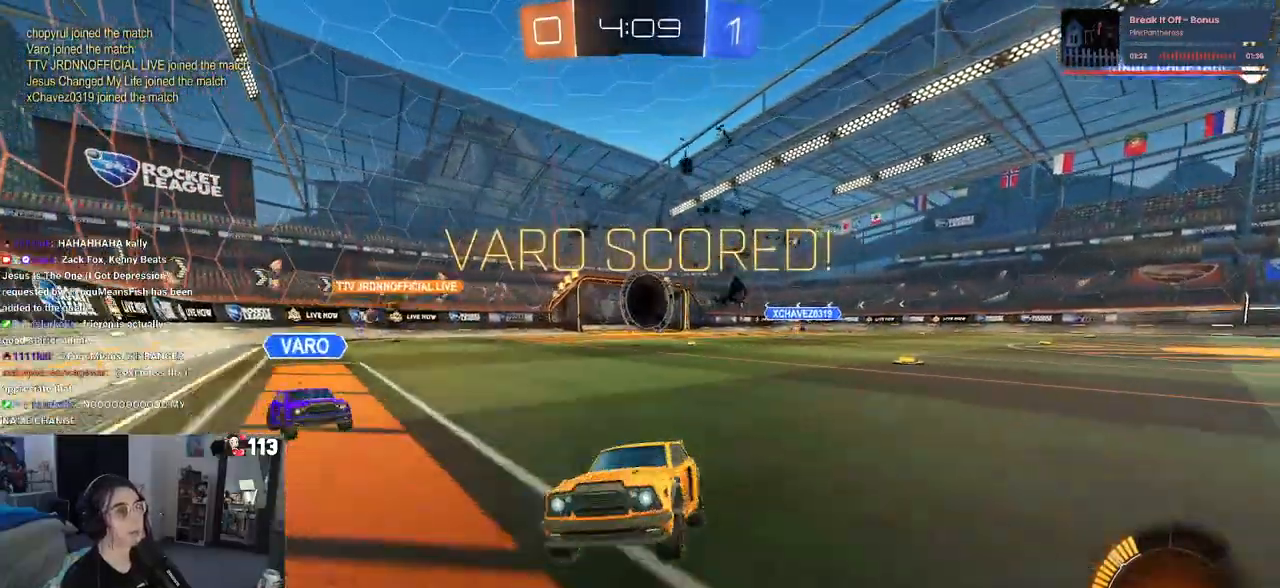
{"buttons": ["CROSS"], "left_stick": "center", "right_stick": "center", "events": []}
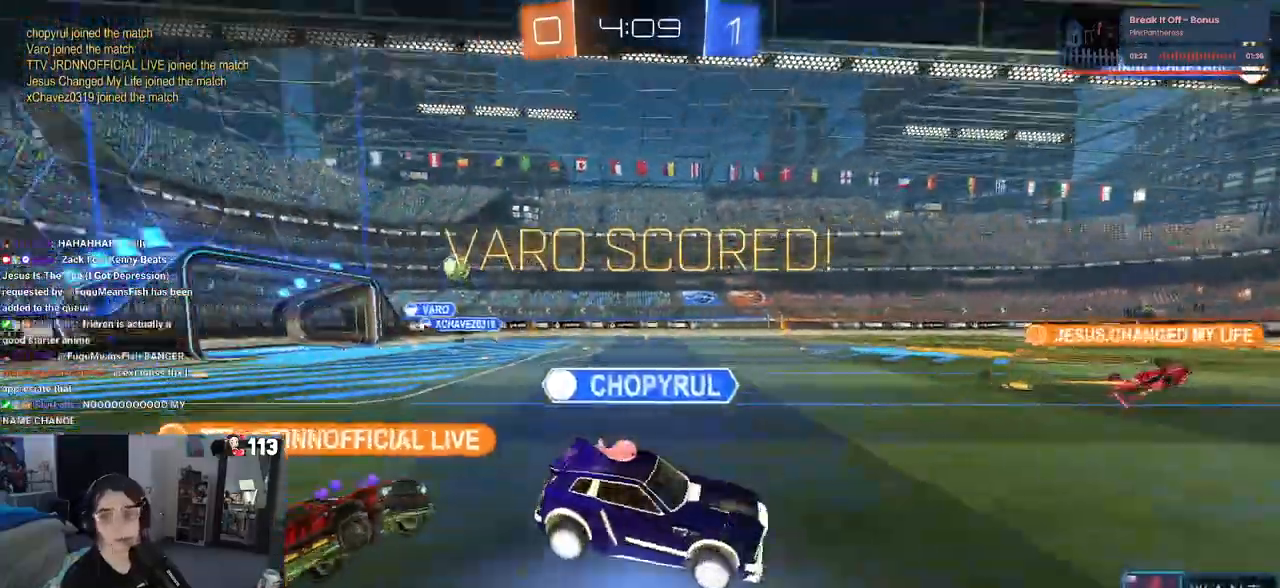
{"buttons": [], "left_stick": "center", "right_stick": "center", "events": [[233, "CROSS", "up"], [383, "CROSS", "down"], [500, "CROSS", "up"]]}
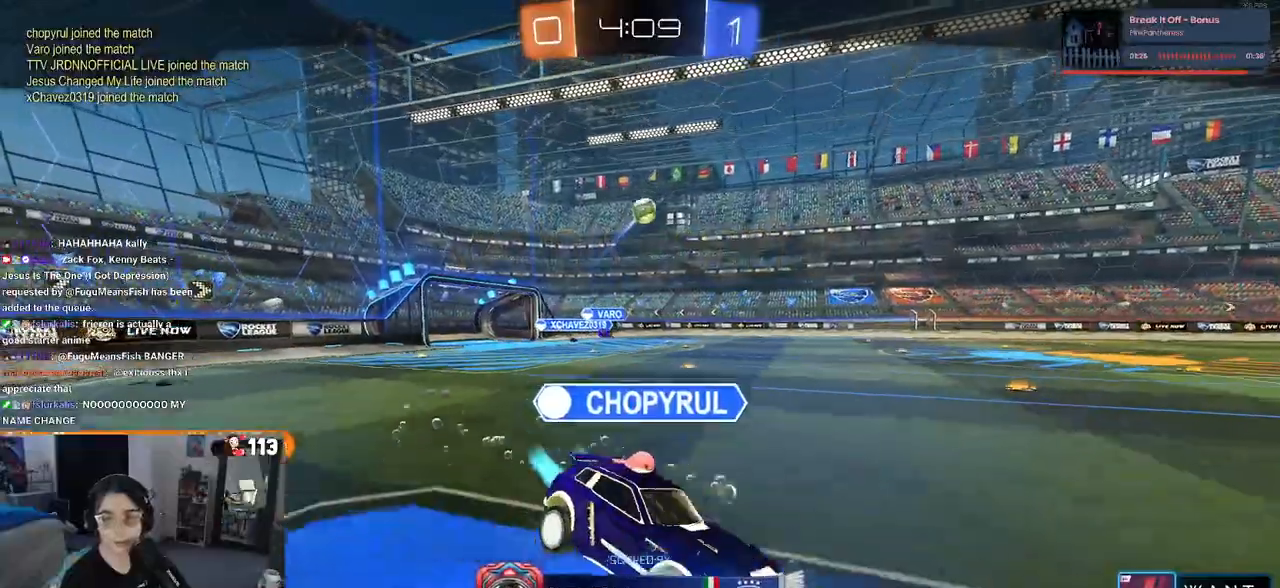
{"buttons": ["CROSS"], "left_stick": "center", "right_stick": "center", "events": [[67, "CROSS", "down"], [183, "CROSS", "up"], [250, "CROSS", "down"]]}
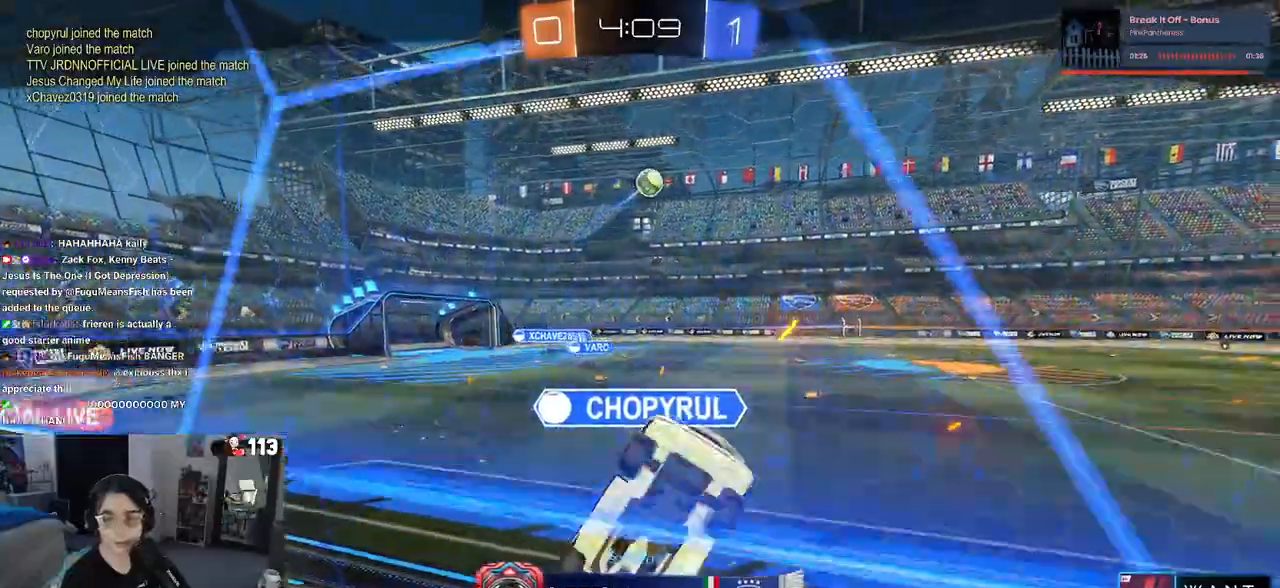
{"buttons": [], "left_stick": "center", "right_stick": "center", "events": [[100, "CROSS", "up"], [200, "CROSS", "down"], [383, "CROSS", "up"], [417, "CROSS", "down"], [500, "CROSS", "up"]]}
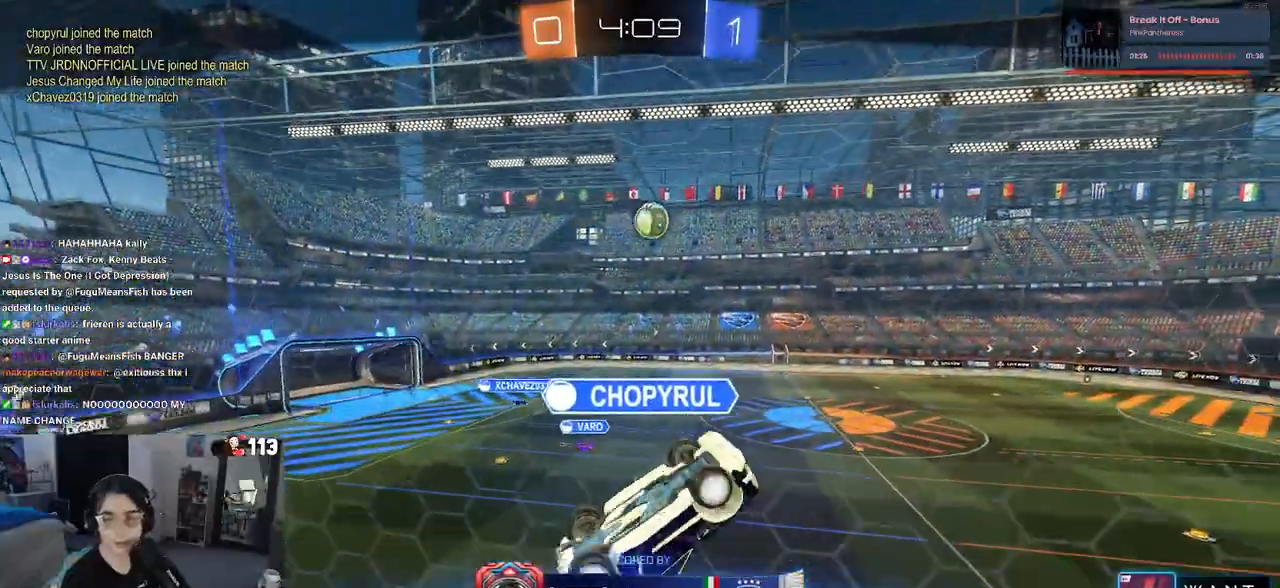
{"buttons": [], "left_stick": "center", "right_stick": "center", "events": []}
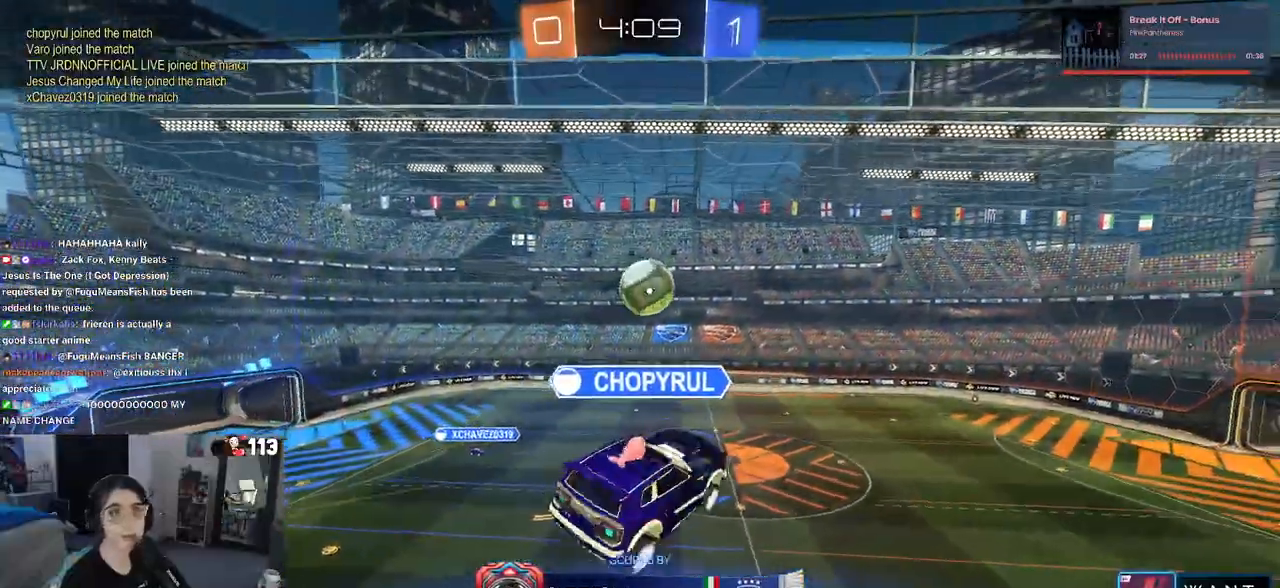
{"buttons": [], "left_stick": "center", "right_stick": "center", "events": []}
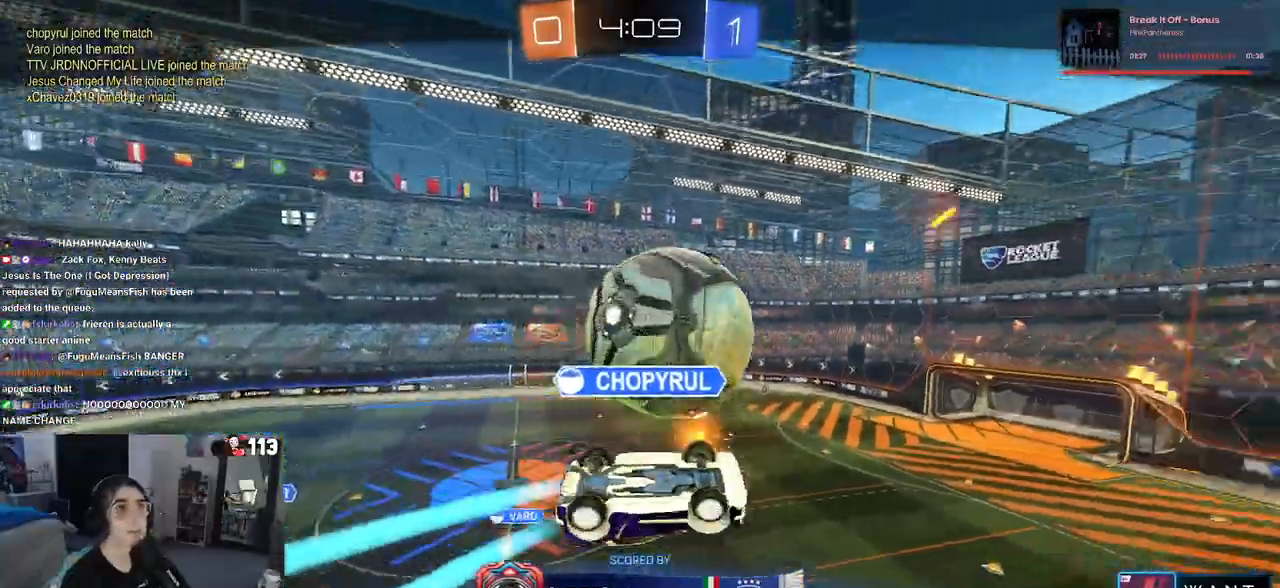
{"buttons": [], "left_stick": "center", "right_stick": "center", "events": []}
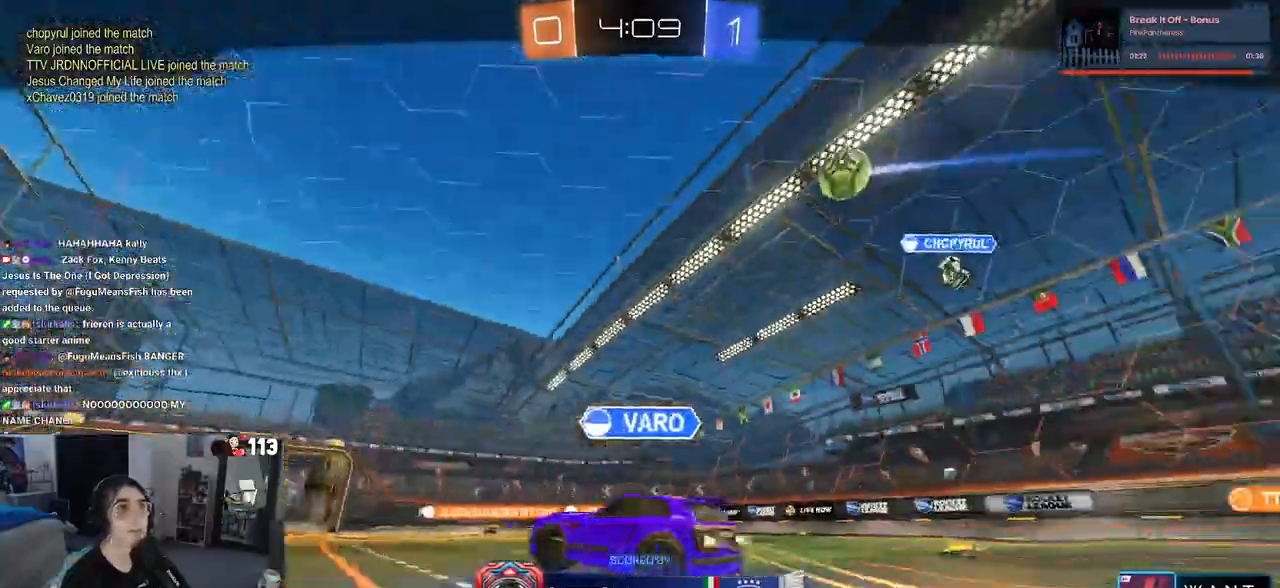
{"buttons": [], "left_stick": "center", "right_stick": "center", "events": []}
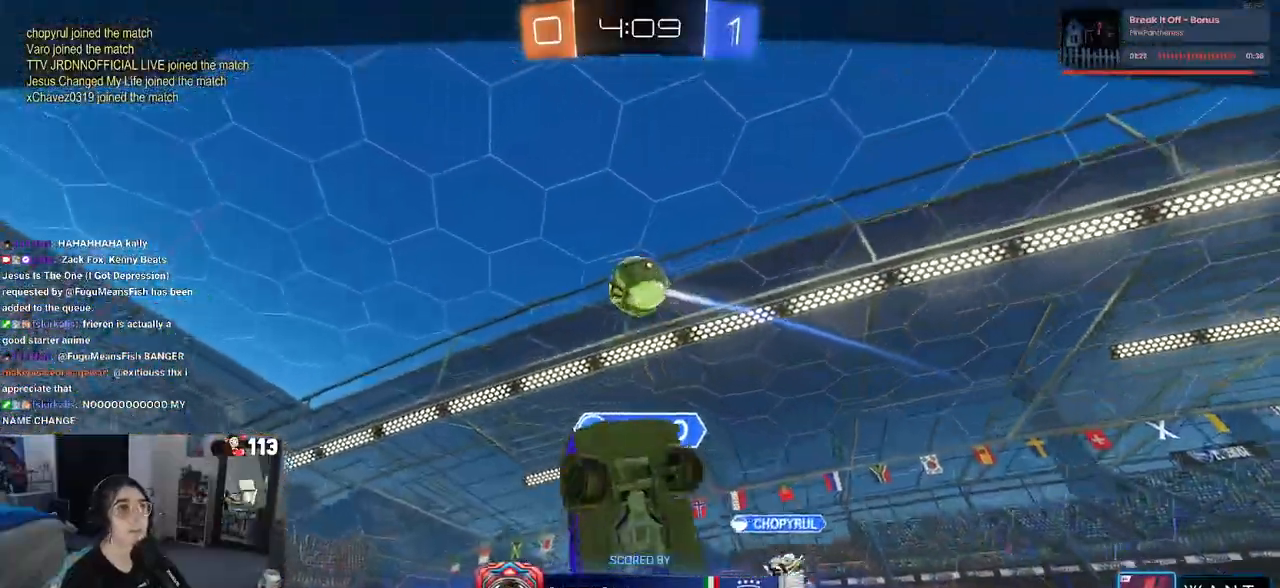
{"buttons": ["CROSS"], "left_stick": "center", "right_stick": "center", "events": [[367, "CROSS", "down"]]}
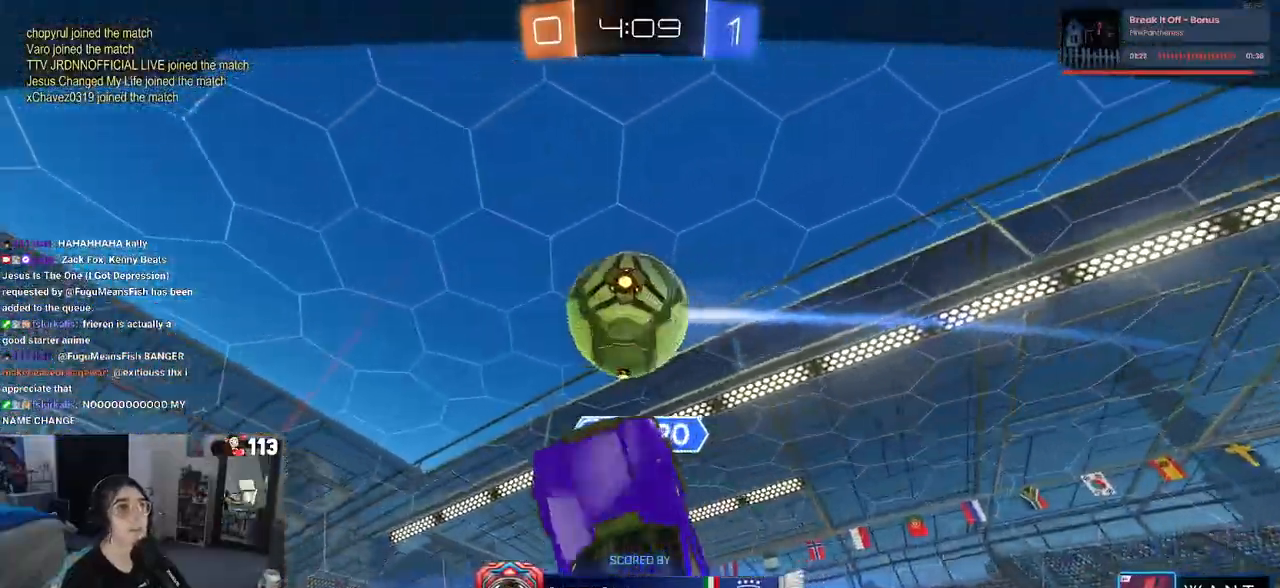
{"buttons": ["CROSS"], "left_stick": "center", "right_stick": "center", "events": [[17, "CROSS", "up"], [100, "CROSS", "down"], [200, "CROSS", "up"], [283, "CROSS", "down"], [400, "CROSS", "up"], [500, "CROSS", "down"]]}
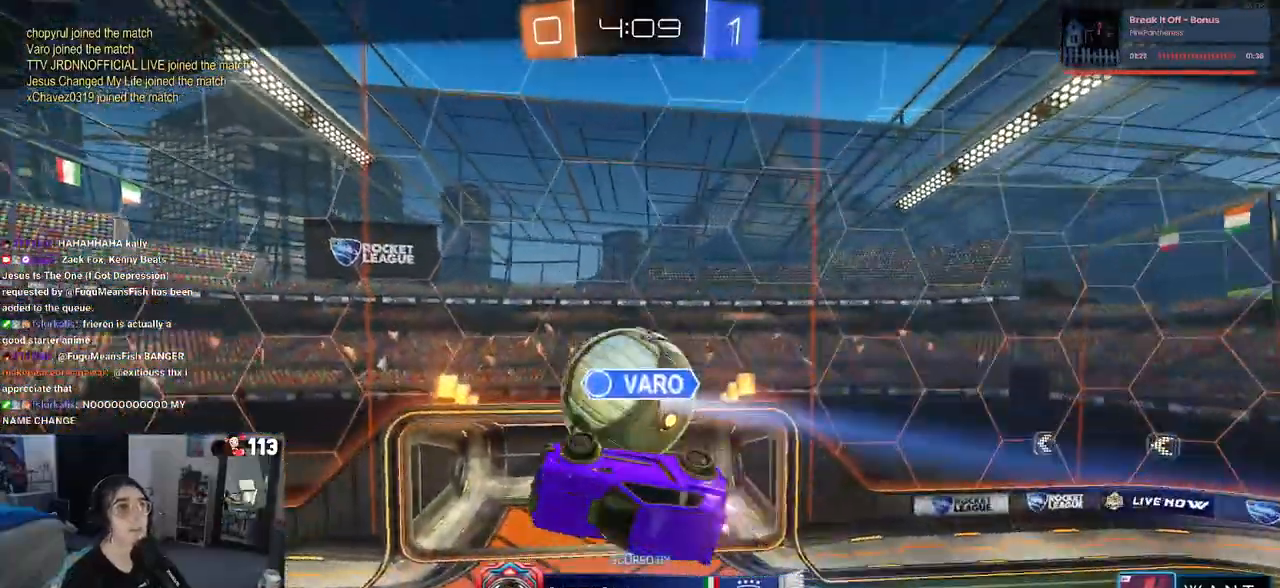
{"buttons": ["CROSS"], "left_stick": "center", "right_stick": "center", "events": [[83, "CROSS", "up"], [200, "CROSS", "down"], [300, "CROSS", "up"], [383, "CROSS", "down"]]}
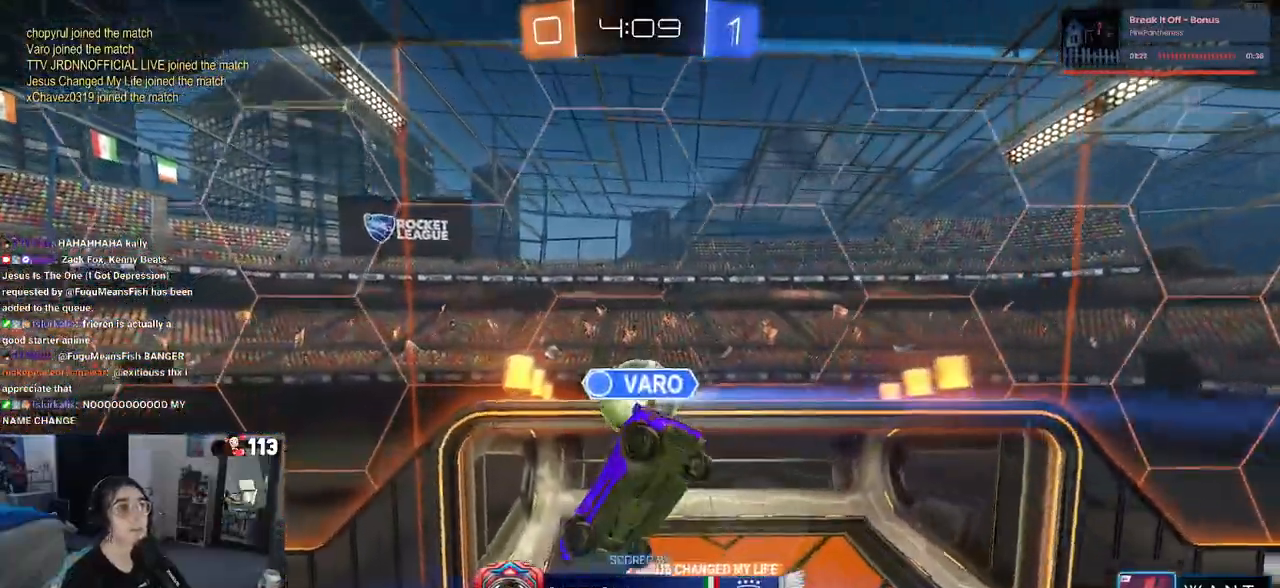
{"buttons": [], "left_stick": "center", "right_stick": "center", "events": [[33, "CROSS", "up"], [100, "CROSS", "down"], [250, "CROSS", "up"], [333, "CROSS", "down"], [483, "CROSS", "up"]]}
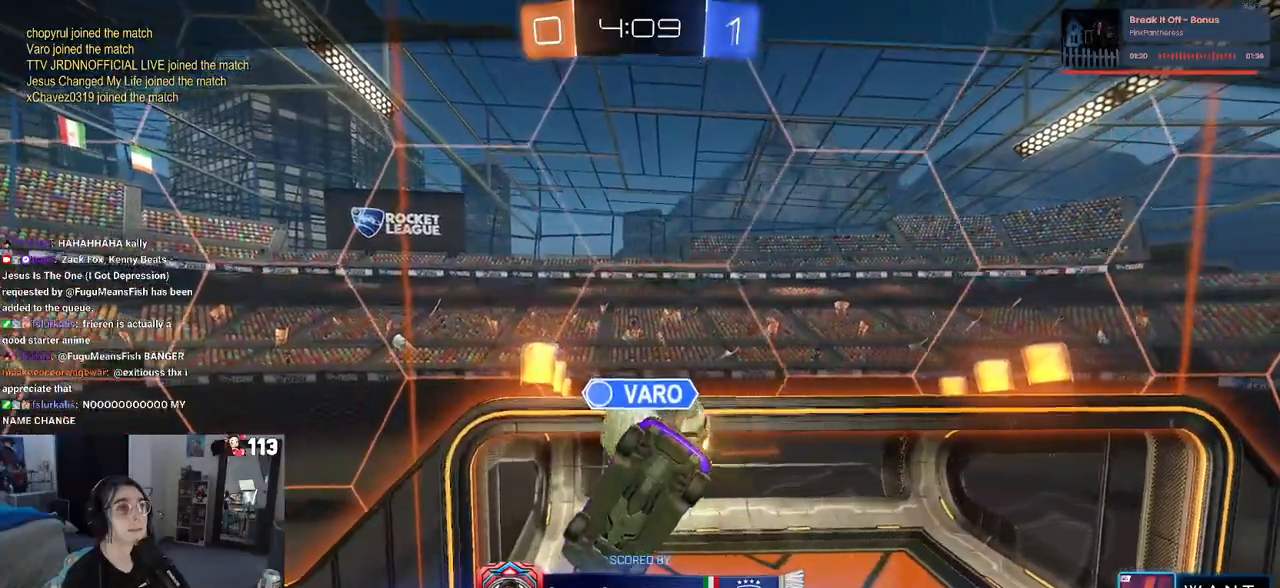
{"buttons": ["CROSS"], "left_stick": "center", "right_stick": "center", "events": [[50, "CROSS", "down"], [200, "CROSS", "up"], [283, "CROSS", "down"], [400, "CROSS", "up"], [500, "CROSS", "down"]]}
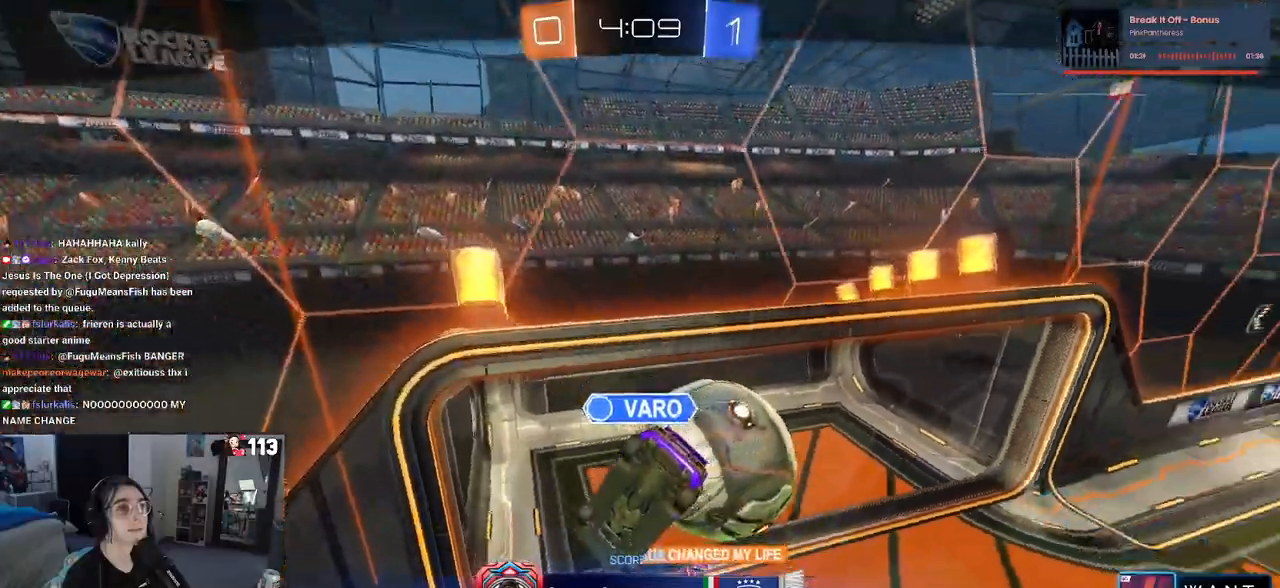
{"buttons": ["CROSS"], "left_stick": "center", "right_stick": "center", "events": [[150, "CROSS", "up"], [233, "CROSS", "down"], [350, "CROSS", "up"], [450, "CROSS", "down"]]}
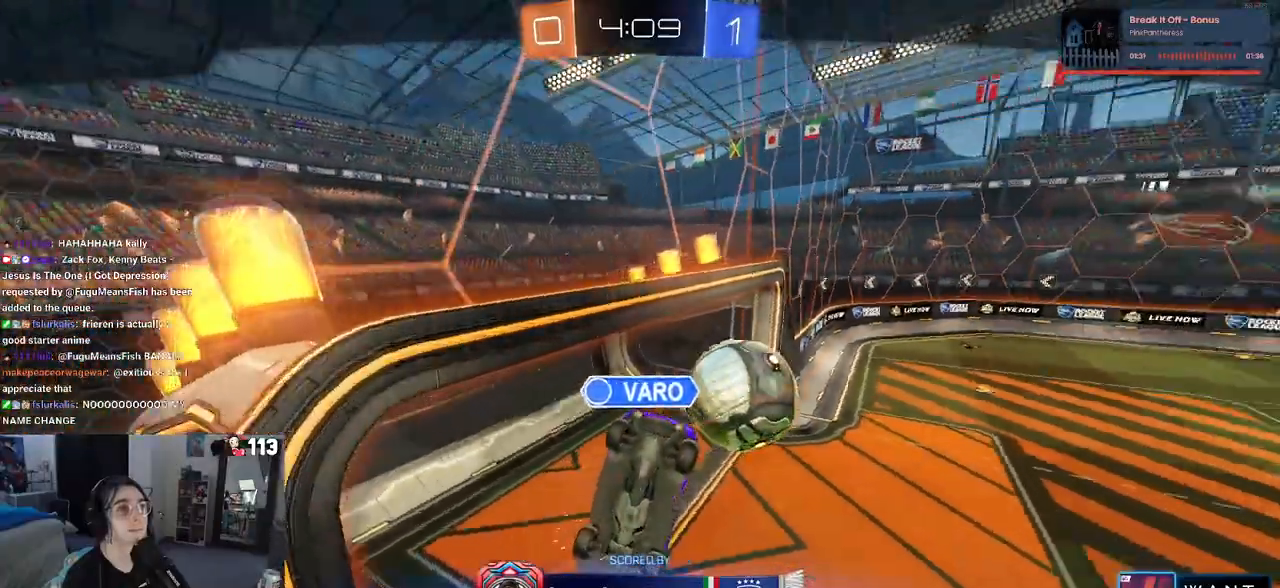
{"buttons": ["CROSS"], "left_stick": "center", "right_stick": "center", "events": [[67, "CROSS", "up"], [150, "CROSS", "down"], [250, "CROSS", "up"], [367, "CROSS", "down"]]}
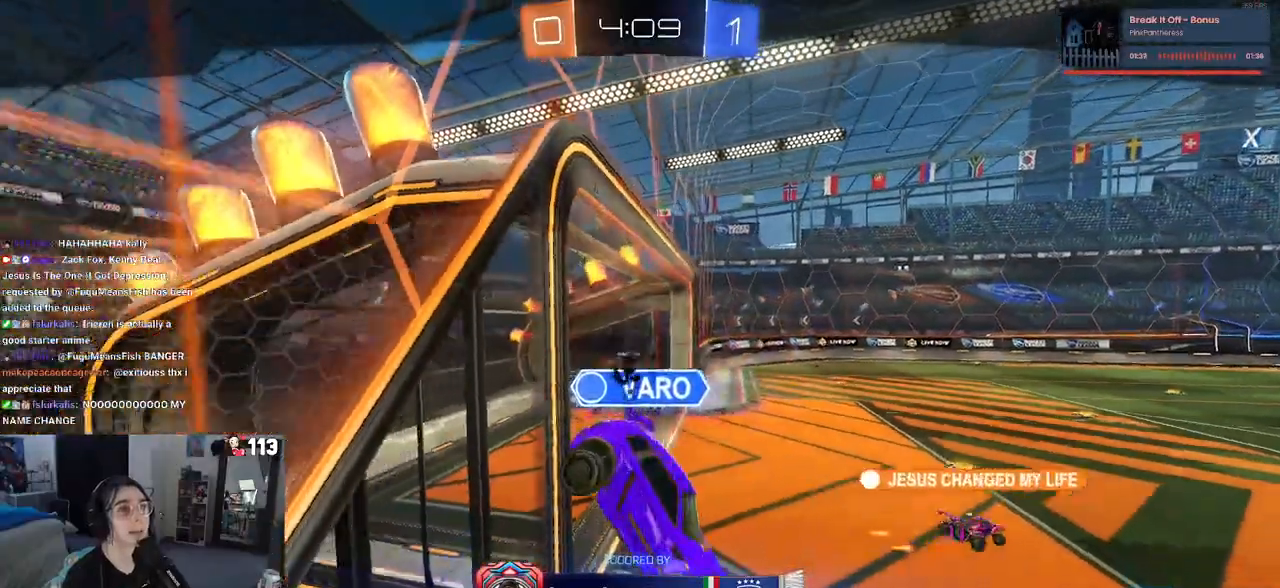
{"buttons": ["CROSS"], "left_stick": "center", "right_stick": "center", "events": [[17, "CROSS", "up"], [50, "CROSS", "down"], [200, "CROSS", "up"], [250, "CROSS", "down"], [400, "CROSS", "up"], [467, "CROSS", "down"]]}
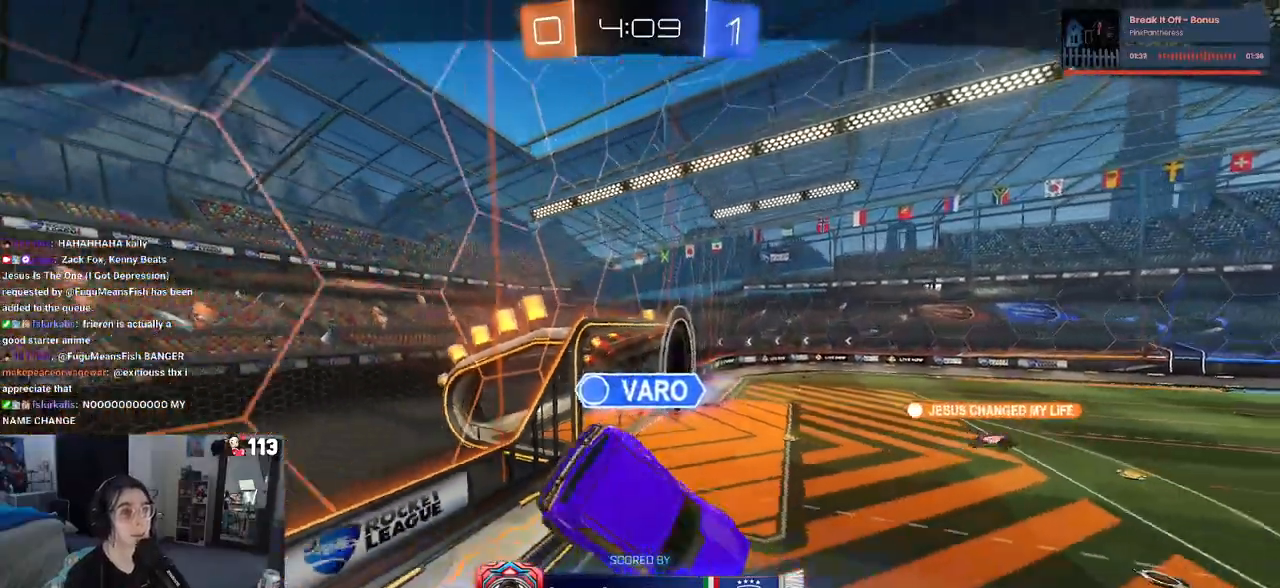
{"buttons": [], "left_stick": "center", "right_stick": "center", "events": [[83, "CROSS", "up"]]}